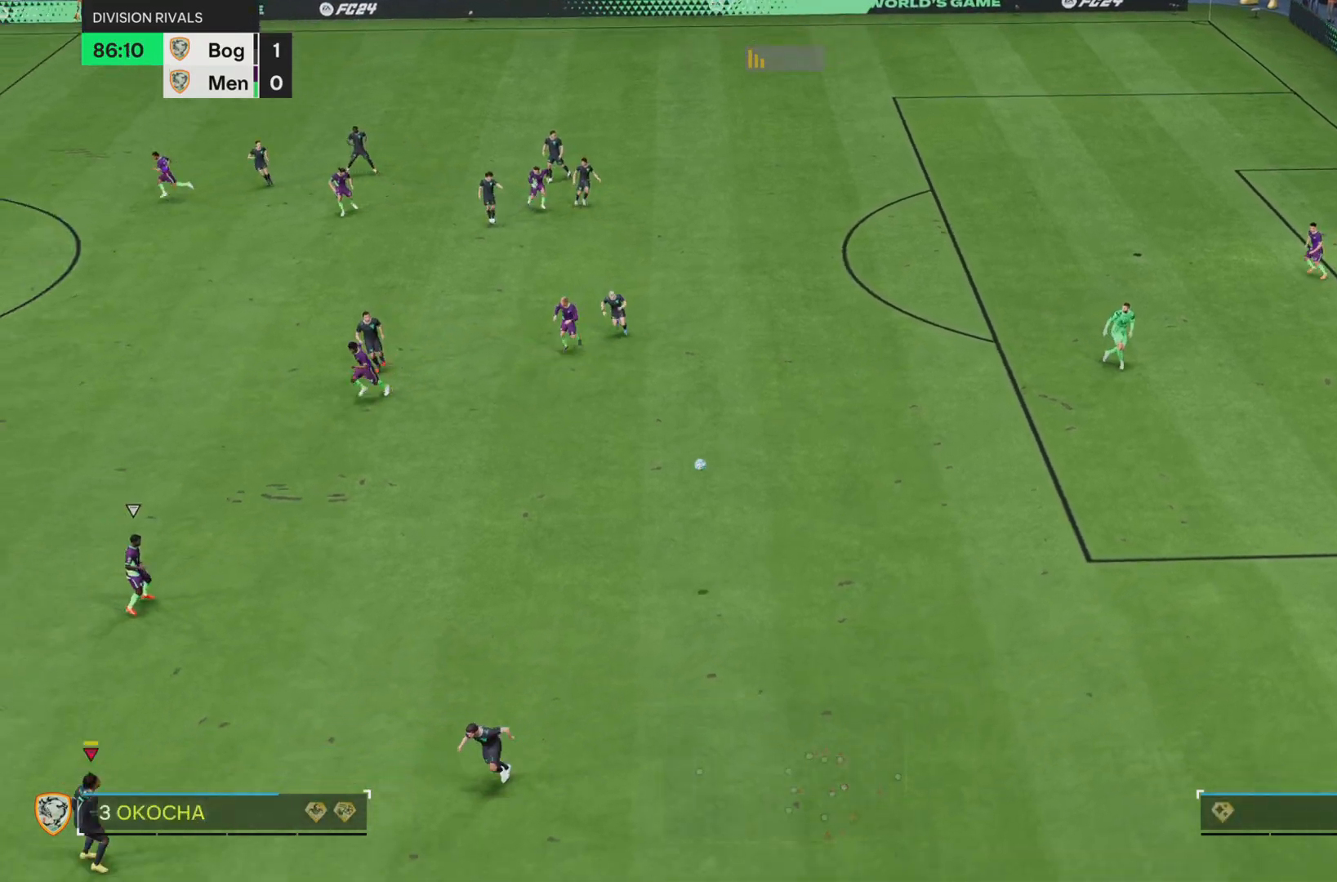
Gameplay with a controller (PlayStation layout); each line is a JSON object with the inputs held at the frame after it. "events" lists button and stick changes between this image and that frame as [ms after this image, input, new state], when the widget could be followed in between. Not read: L3 R1 R3.
{"buttons": [], "left_stick": "up-right", "right_stick": "center", "events": [[184, "left_stick", "up"], [301, "left_stick", "center"], [451, "left_stick", "up-right"]]}
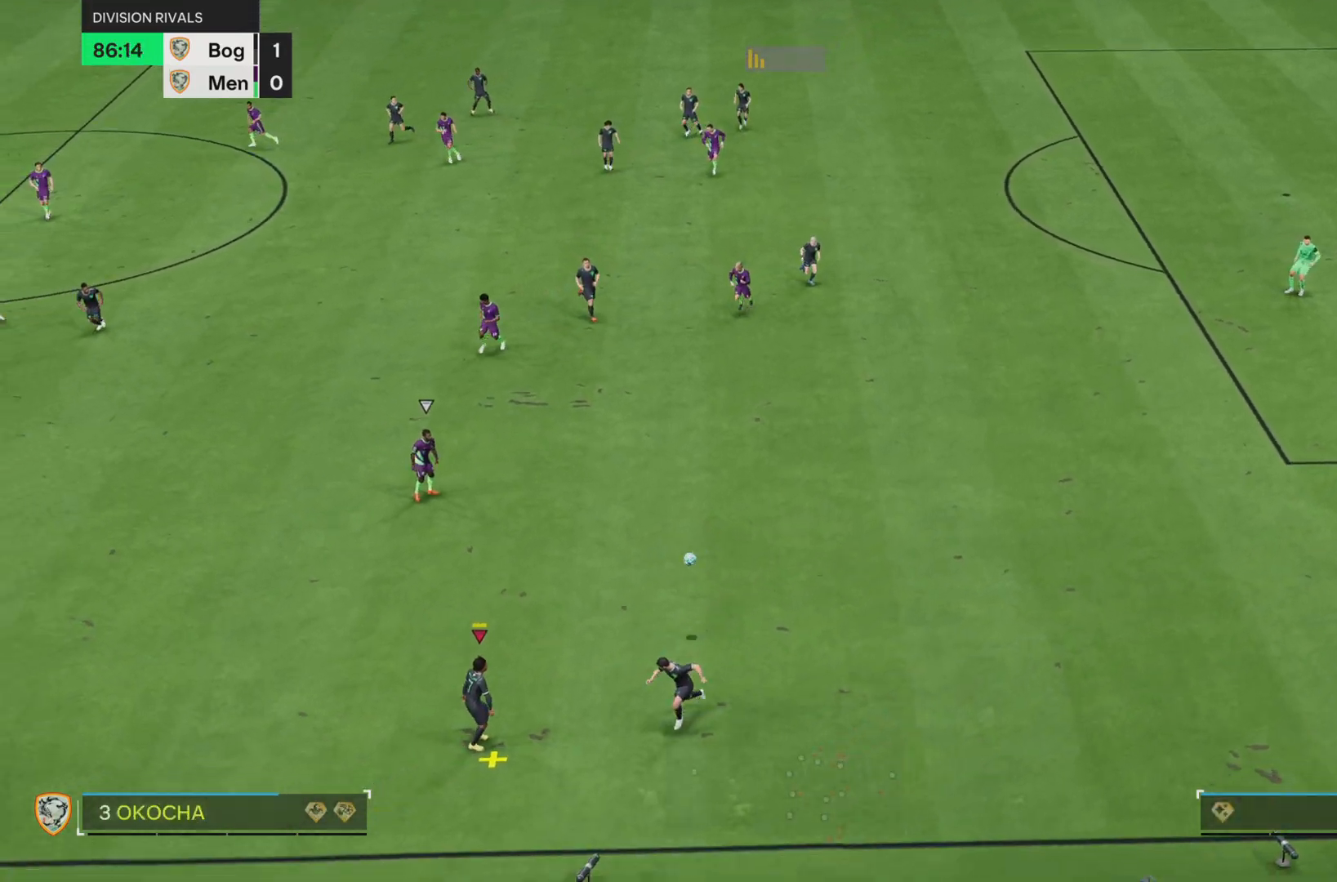
{"buttons": [], "left_stick": "up-left", "right_stick": "center", "events": [[50, "left_stick", "up"], [417, "left_stick", "up-left"]]}
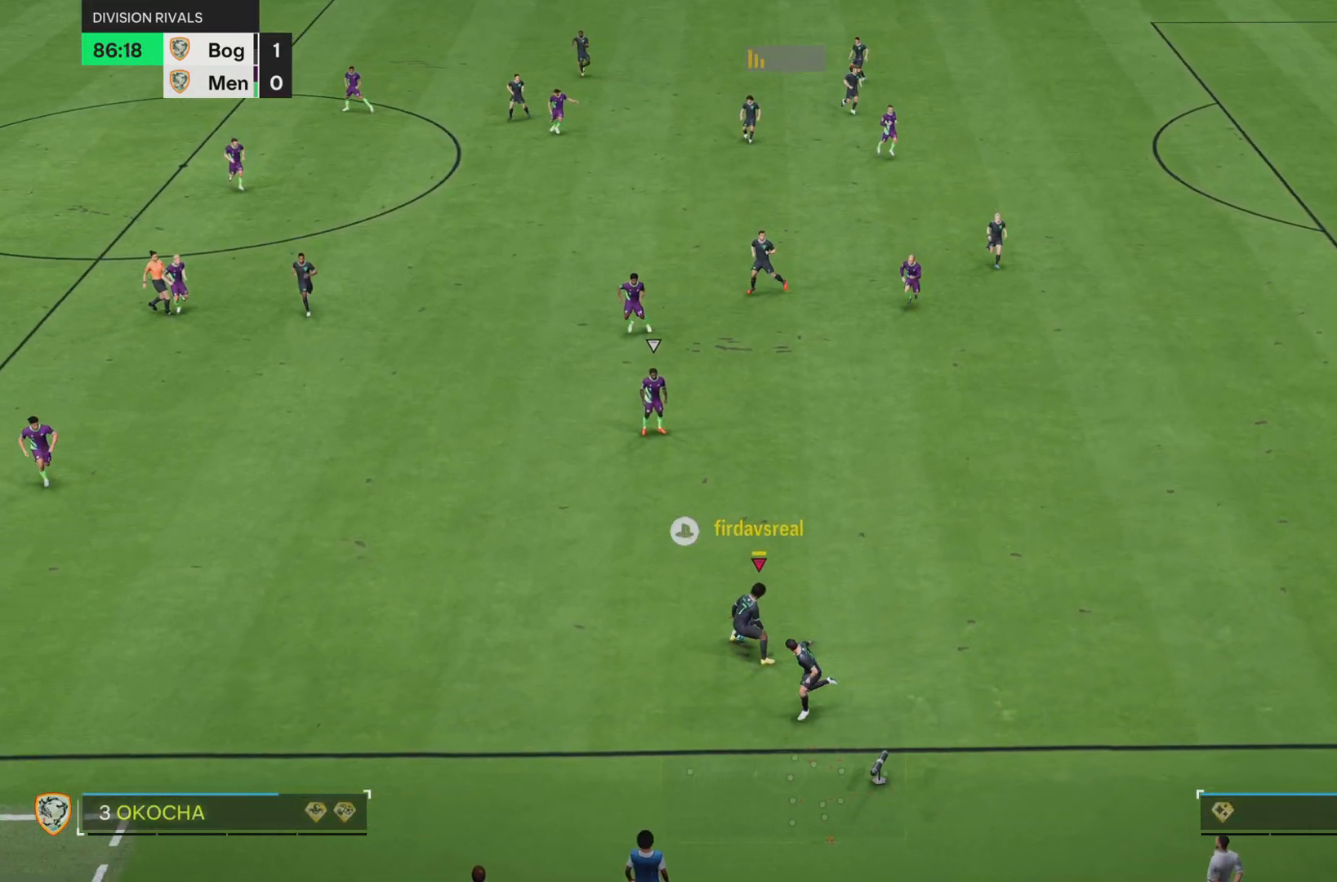
{"buttons": [], "left_stick": "up-left", "right_stick": "center", "events": []}
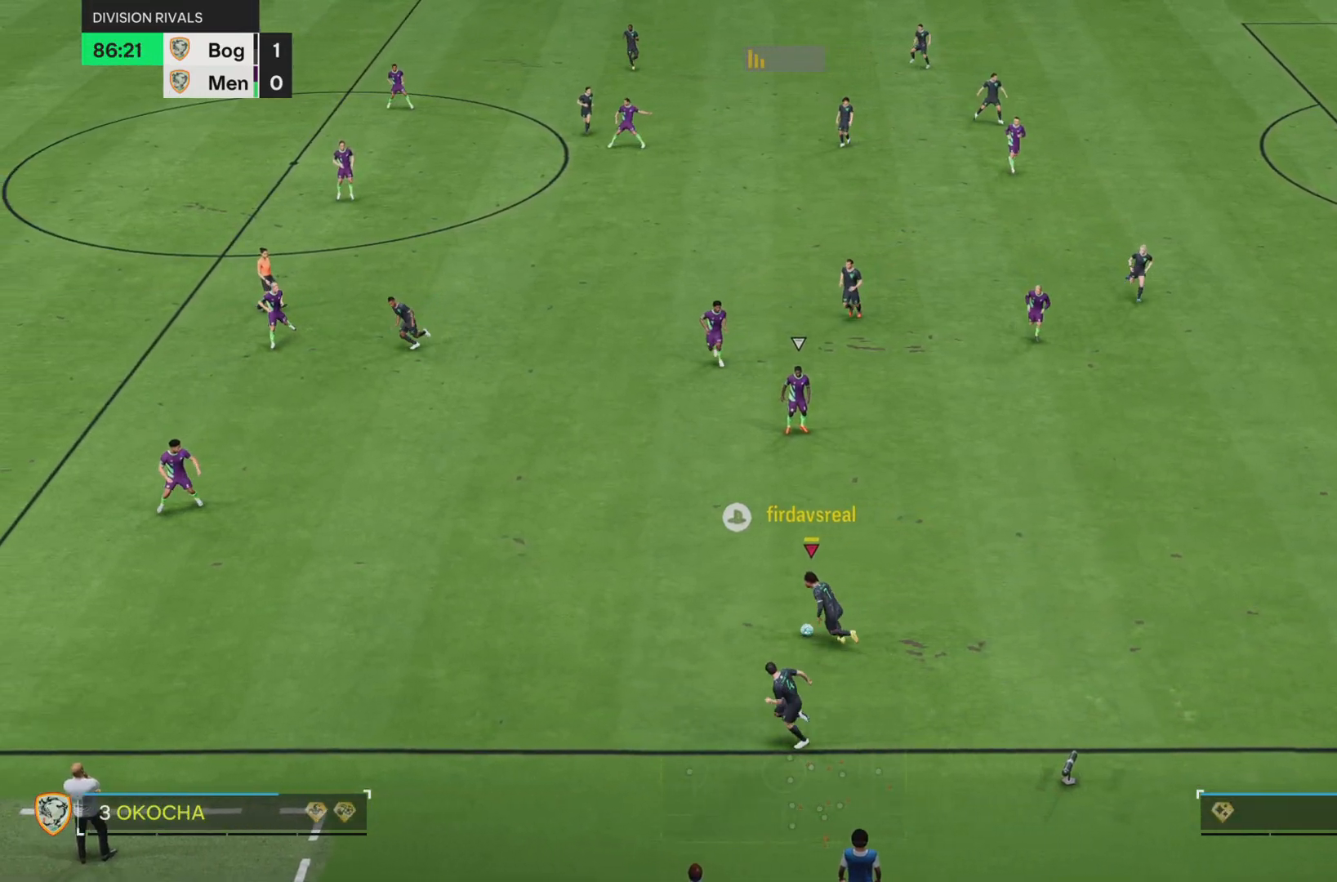
{"buttons": [], "left_stick": "up-left", "right_stick": "center"}
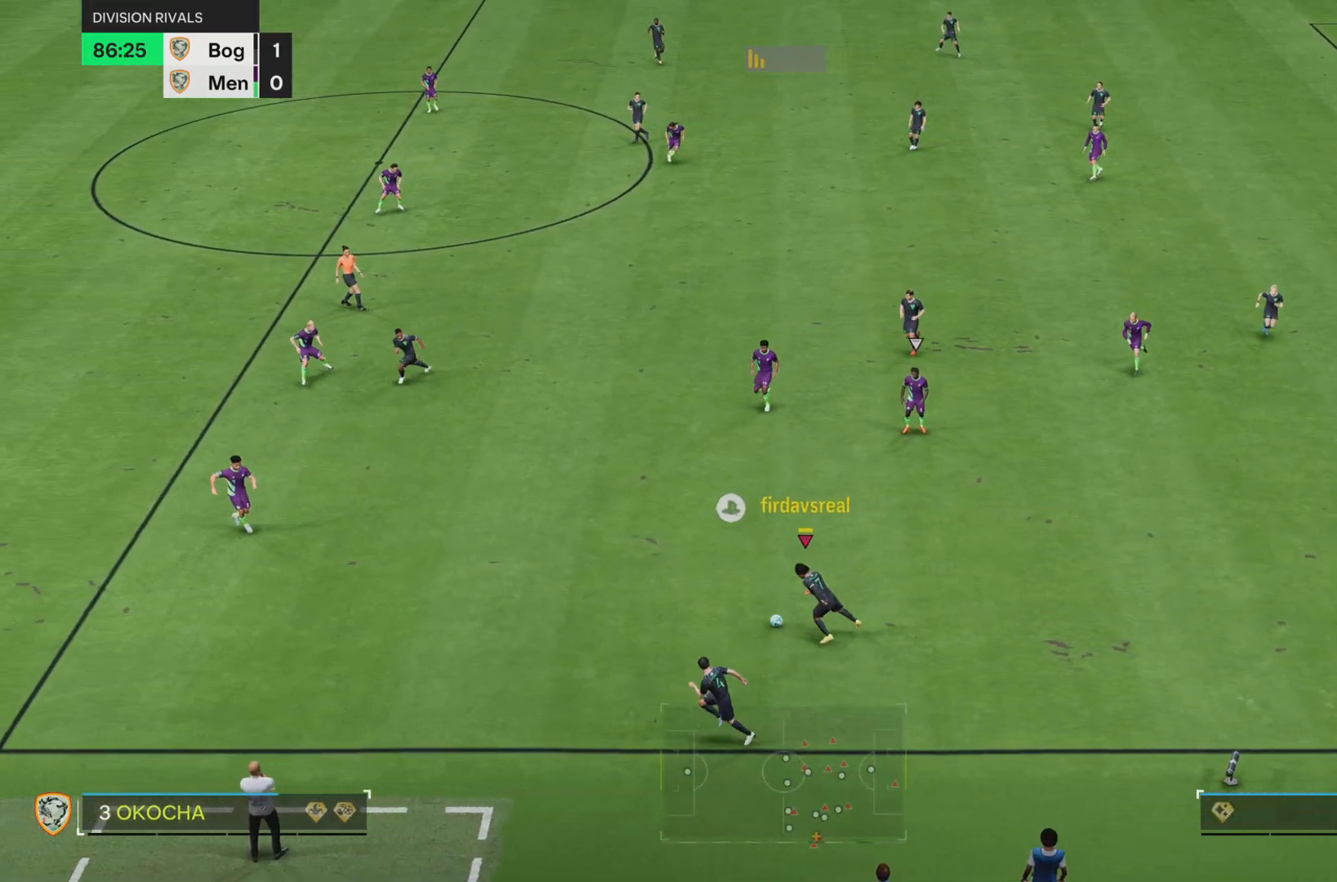
{"buttons": [], "left_stick": "up-left", "right_stick": "center", "events": [[17, "L2", "down"], [117, "L2", "up"]]}
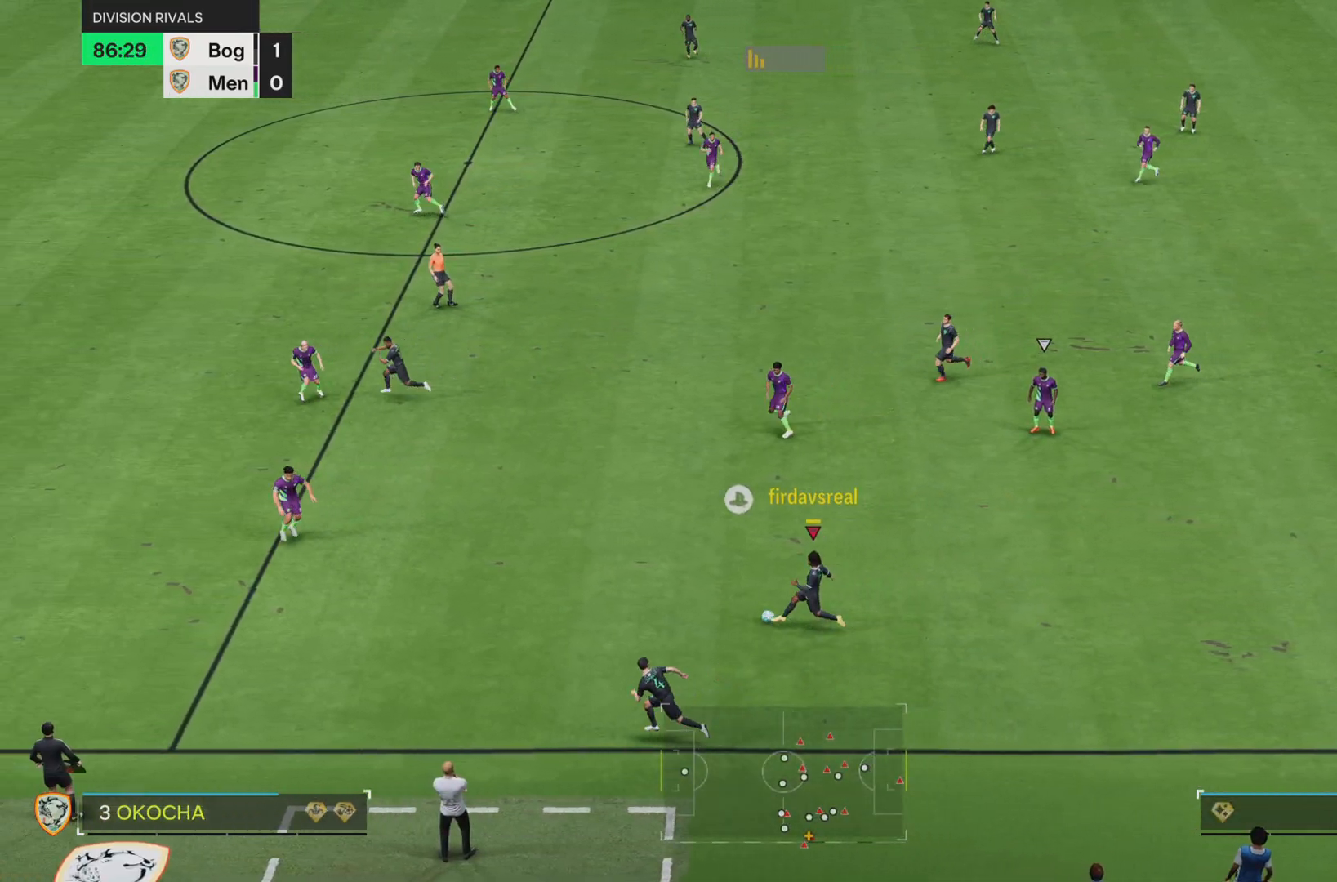
{"buttons": [], "left_stick": "up-left", "right_stick": "center", "events": []}
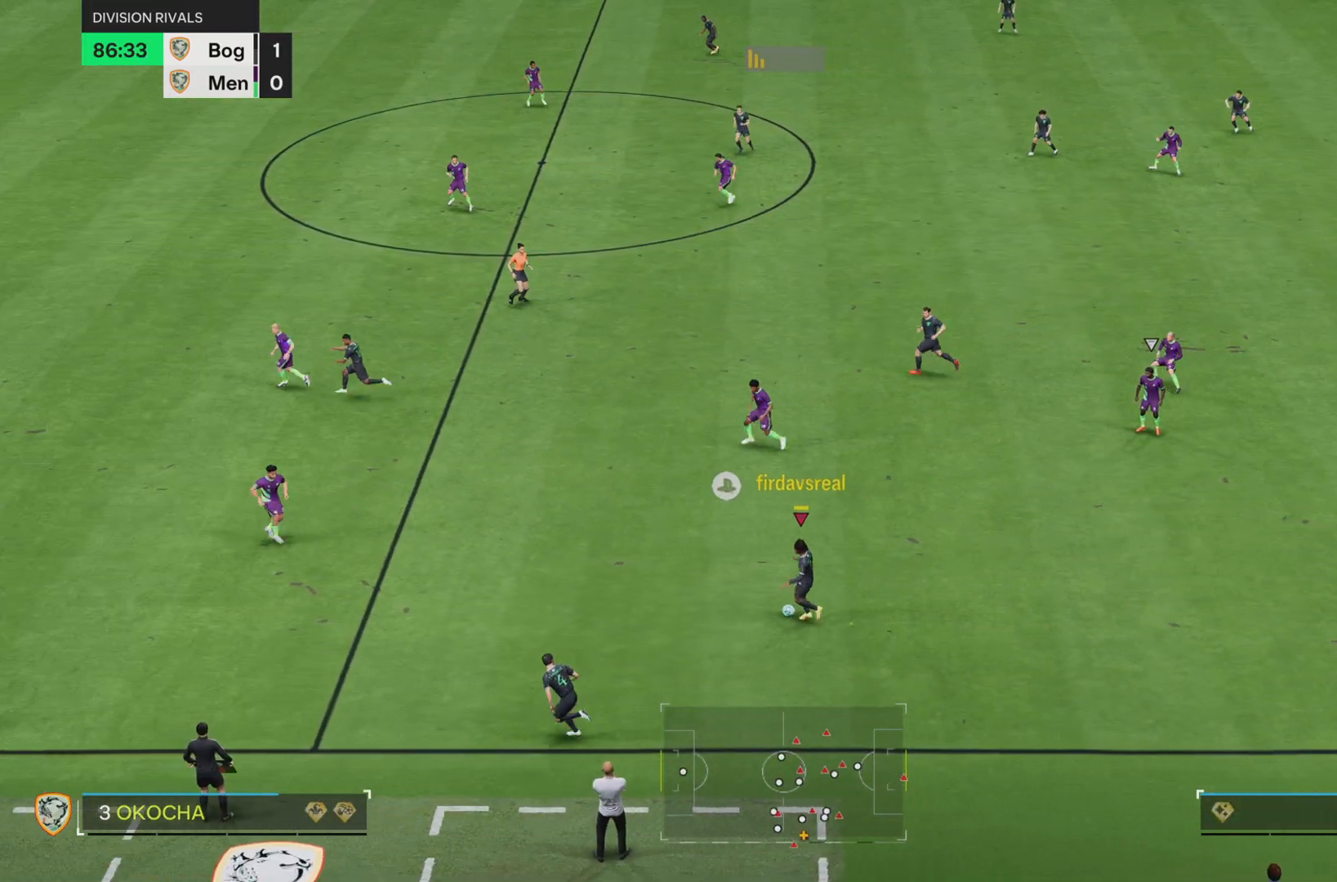
{"buttons": [], "left_stick": "up-left", "right_stick": "center", "events": []}
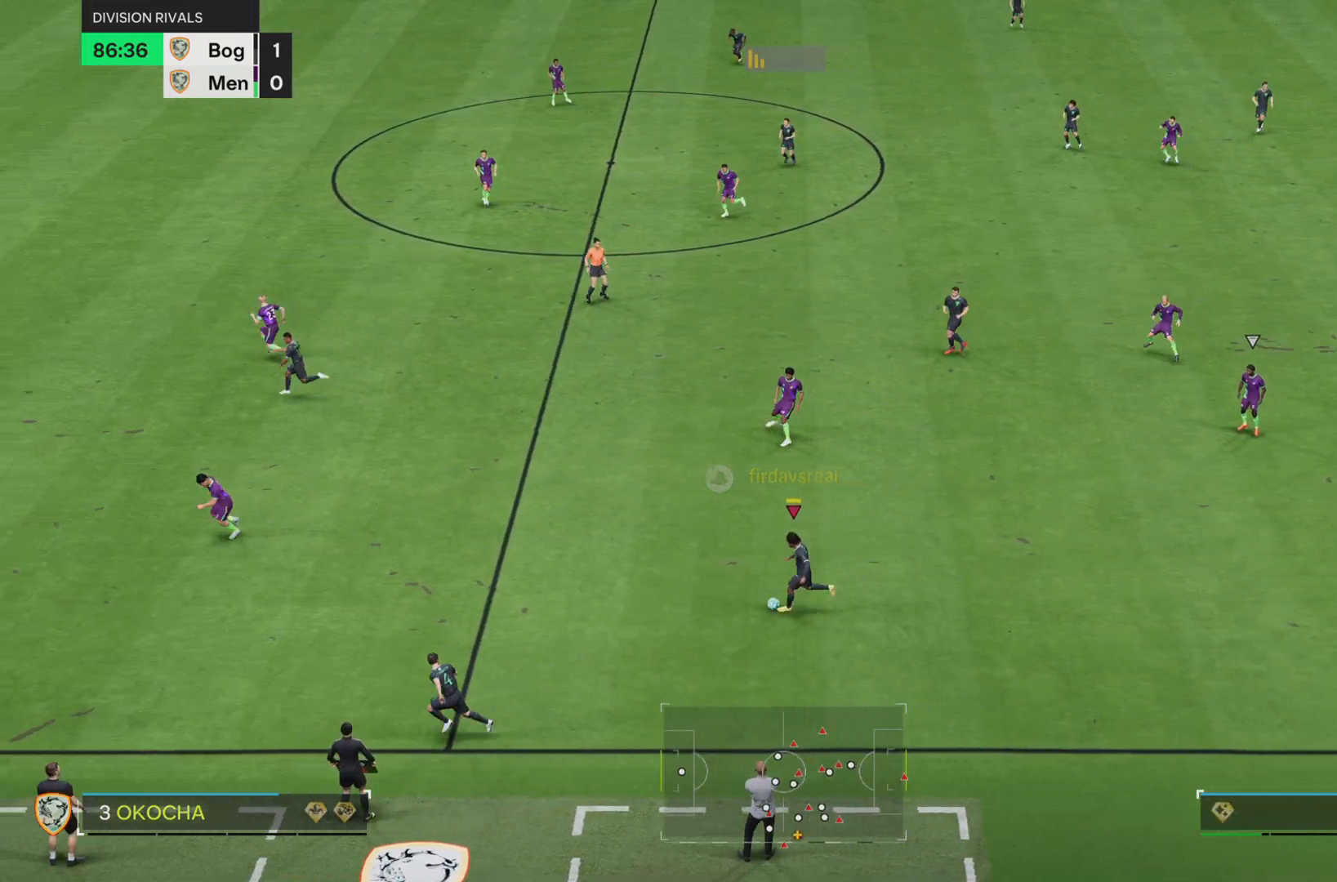
{"buttons": [], "left_stick": "center", "right_stick": "center", "events": [[217, "left_stick", "center"]]}
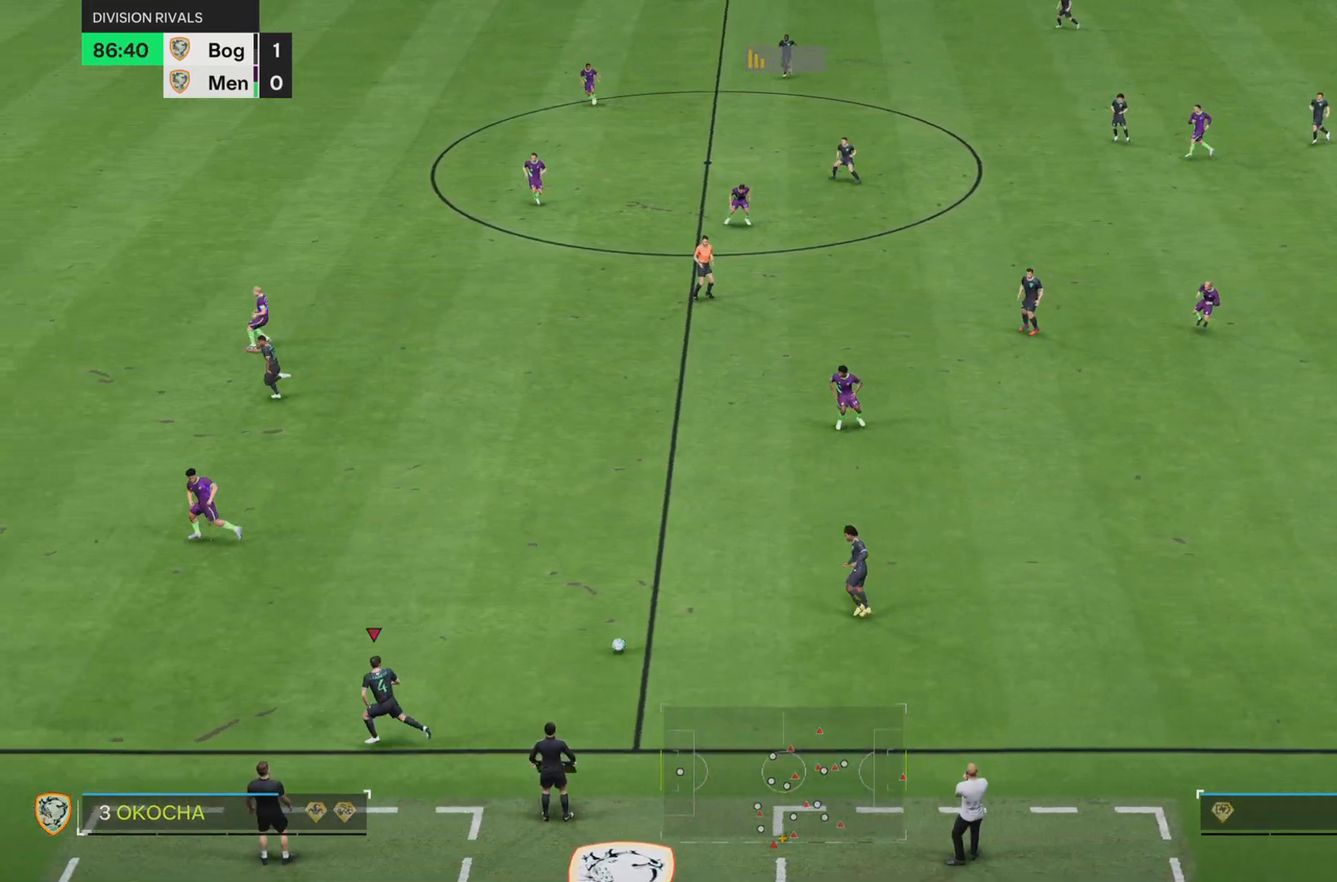
{"buttons": [], "left_stick": "up-left", "right_stick": "center", "events": [[334, "left_stick", "up-left"]]}
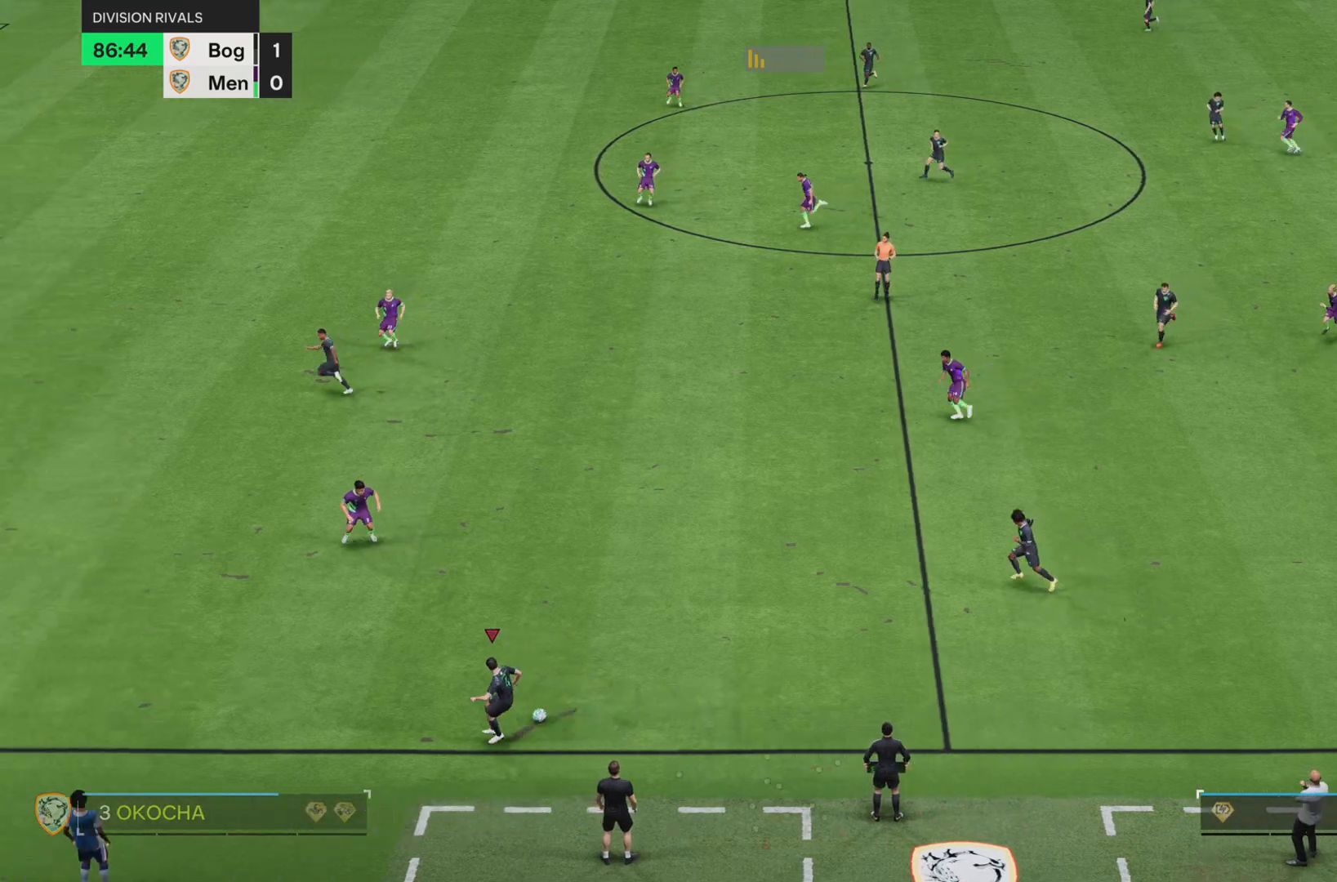
{"buttons": [], "left_stick": "up-left", "right_stick": "center", "events": []}
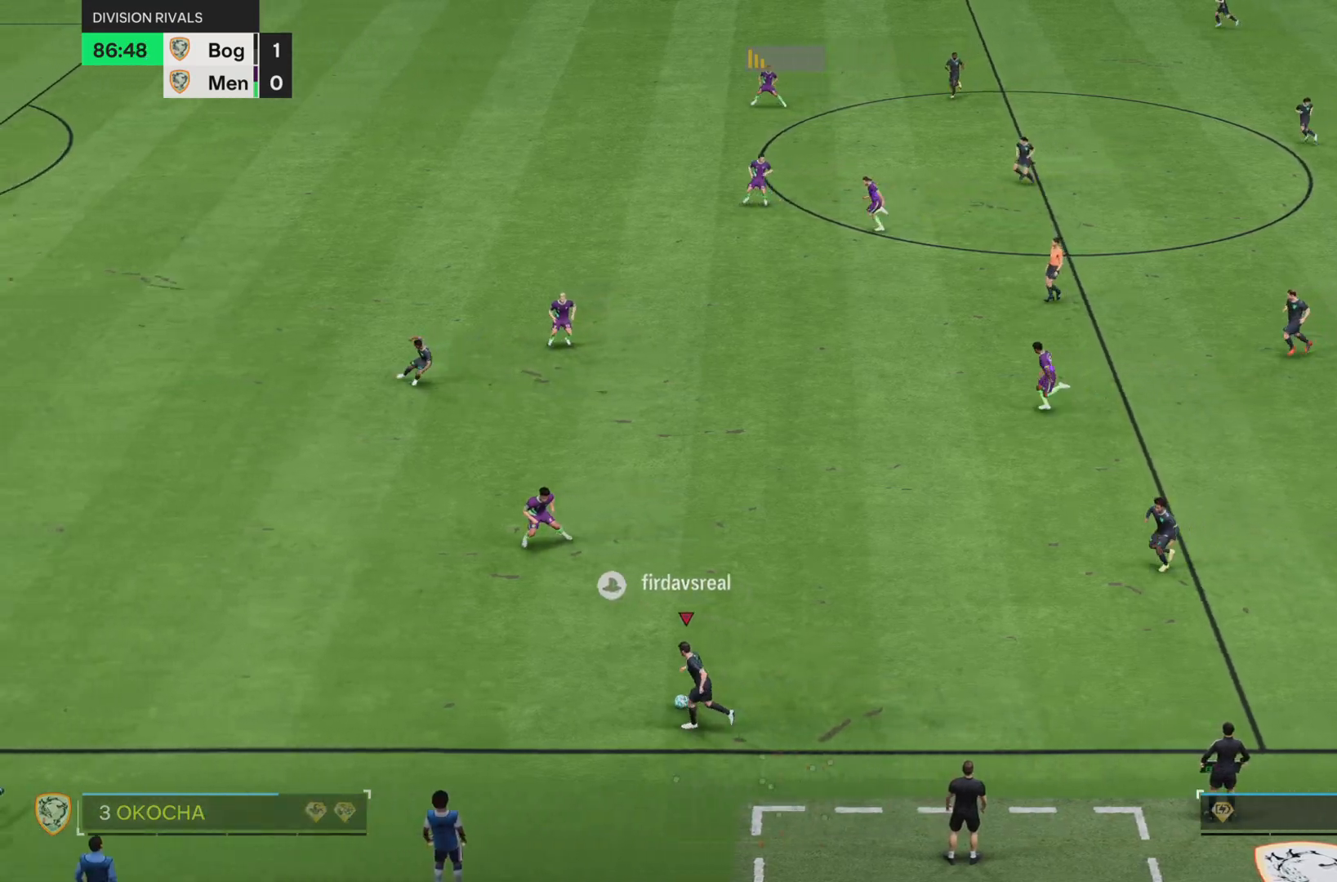
{"buttons": [], "left_stick": "left", "right_stick": "center", "events": [[17, "left_stick", "left"]]}
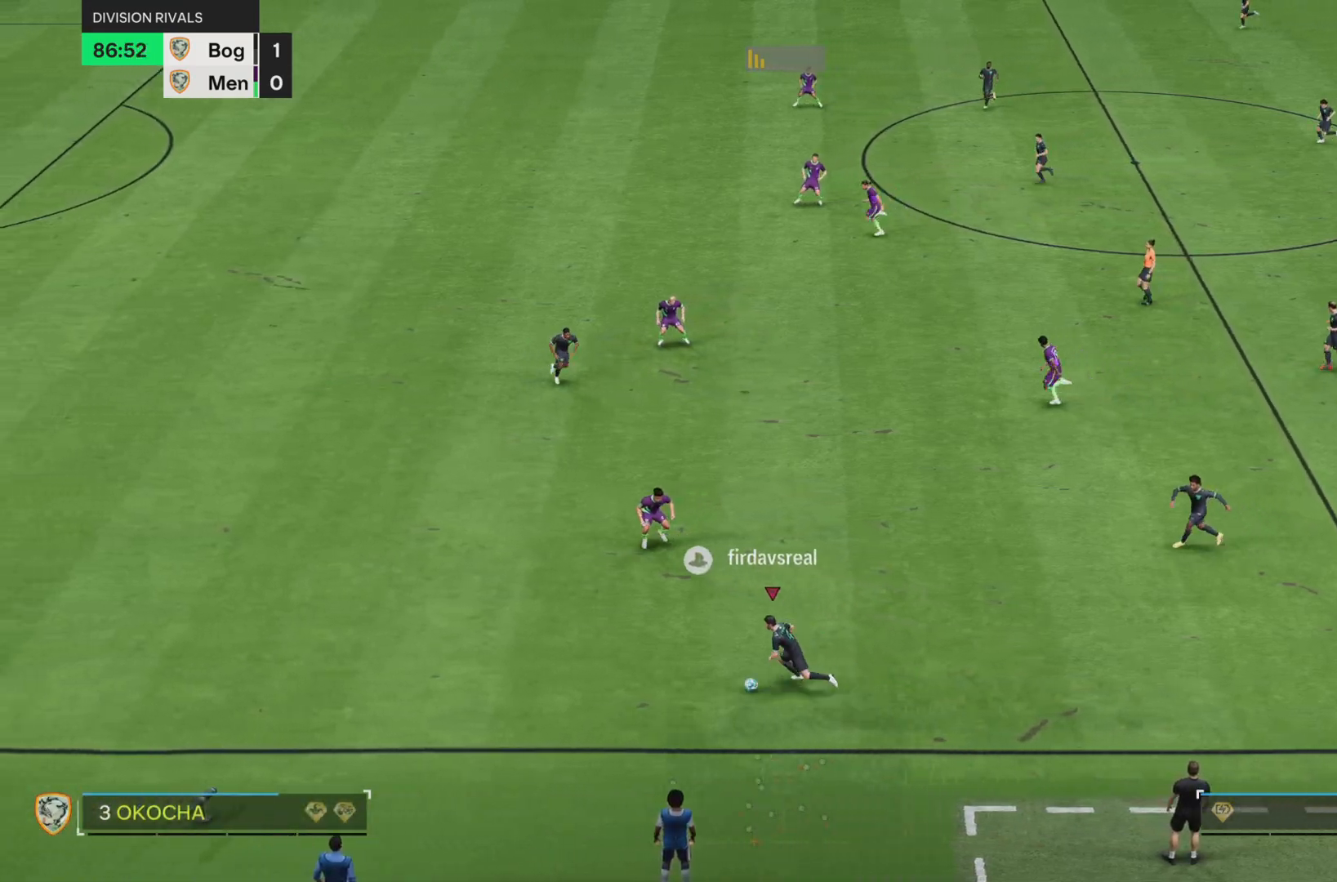
{"buttons": [], "left_stick": "up-left", "right_stick": "center", "events": [[16, "left_stick", "up-left"]]}
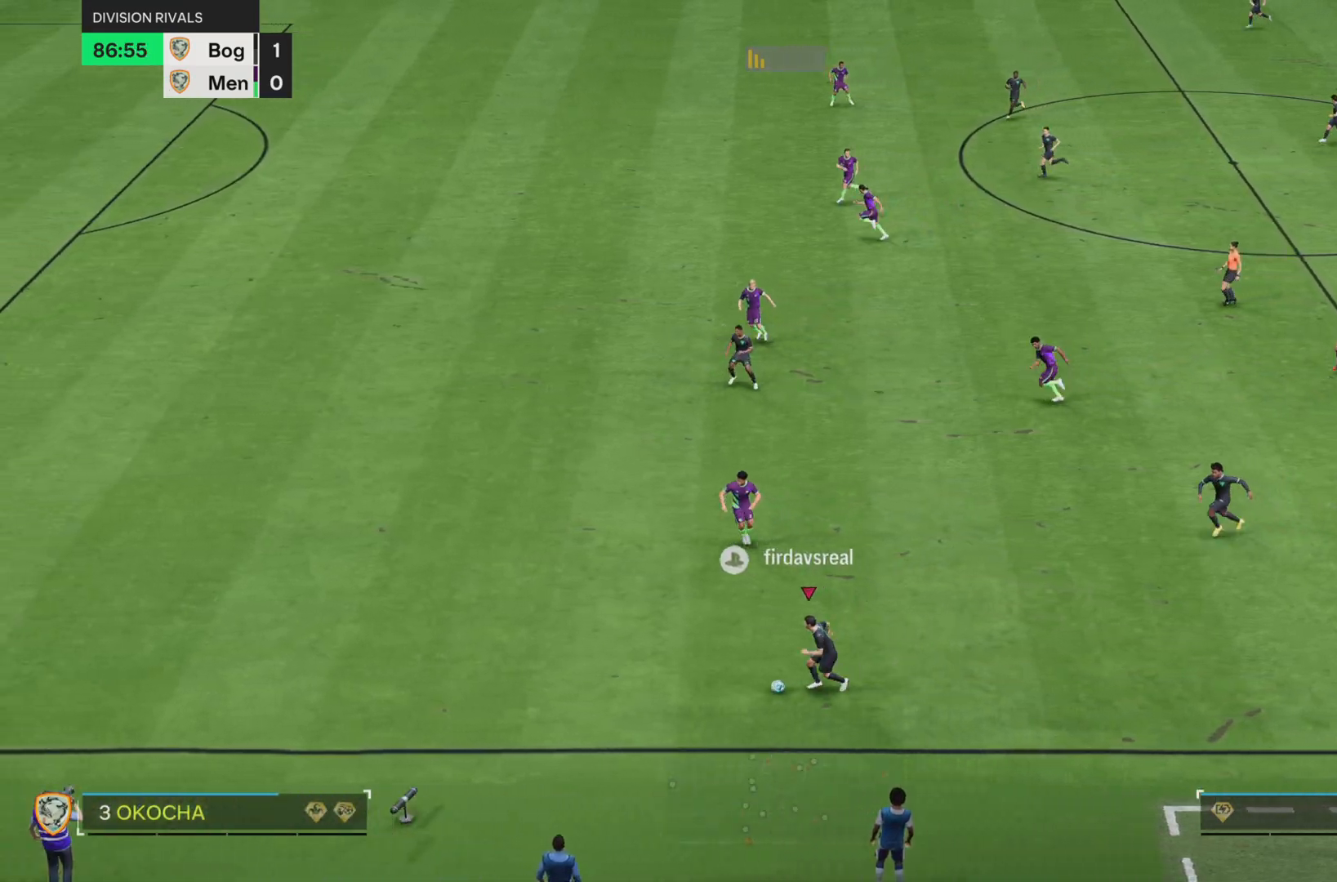
{"buttons": [], "left_stick": "up-left", "right_stick": "center", "events": [[217, "L2", "down"], [317, "L2", "up"]]}
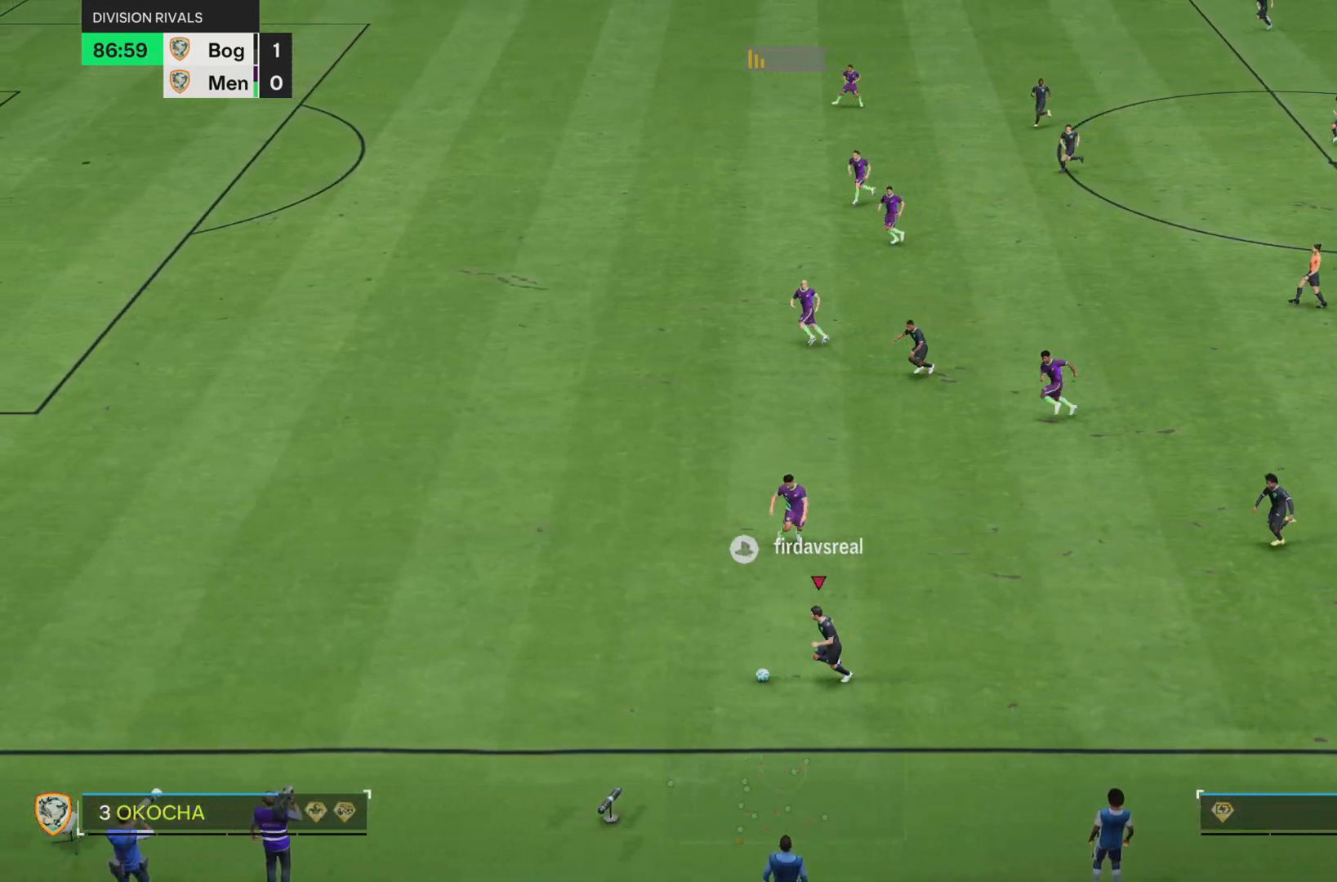
{"buttons": [], "left_stick": "left", "right_stick": "center", "events": [[300, "left_stick", "left"]]}
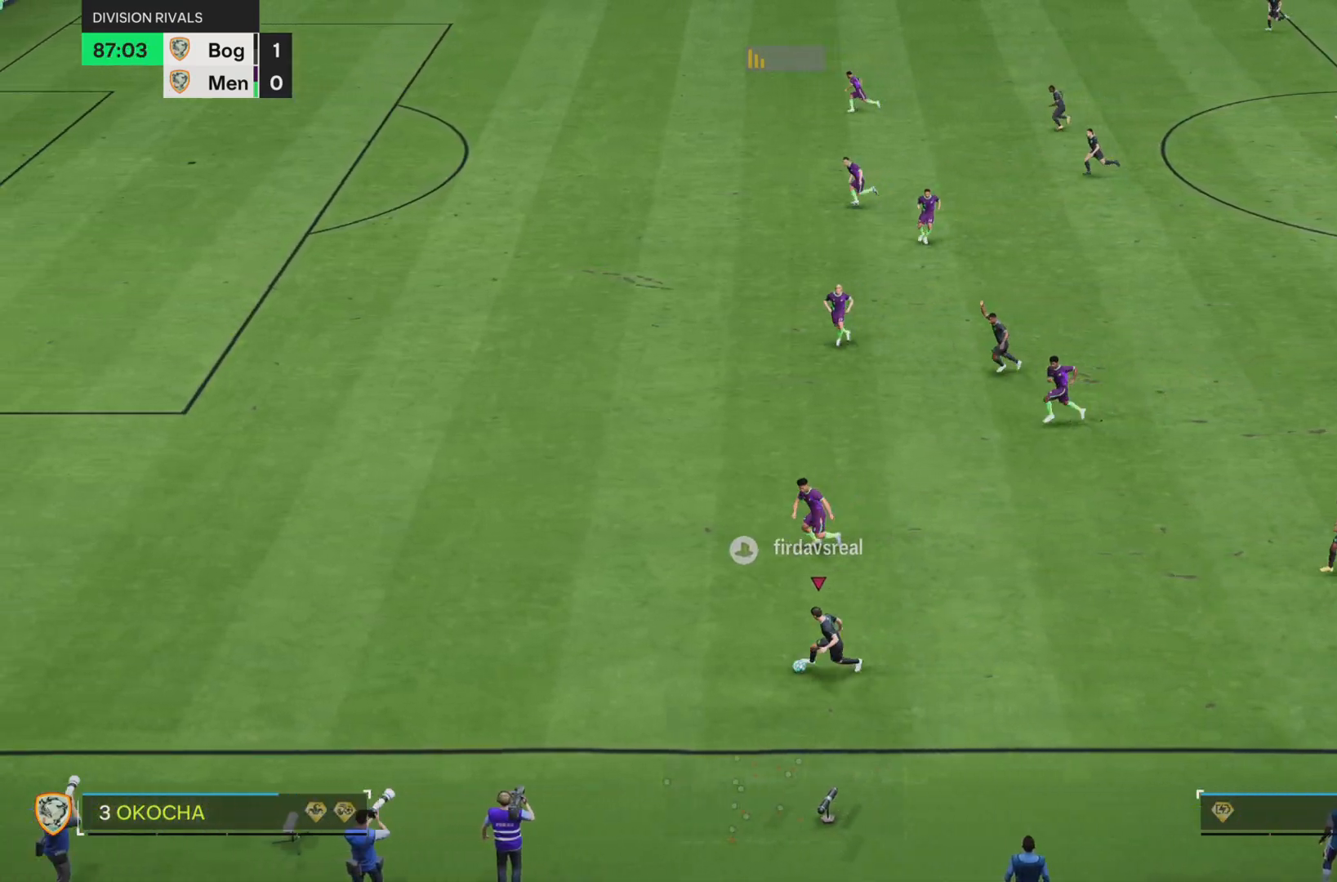
{"buttons": [], "left_stick": "up-left", "right_stick": "center", "events": [[184, "left_stick", "up-left"]]}
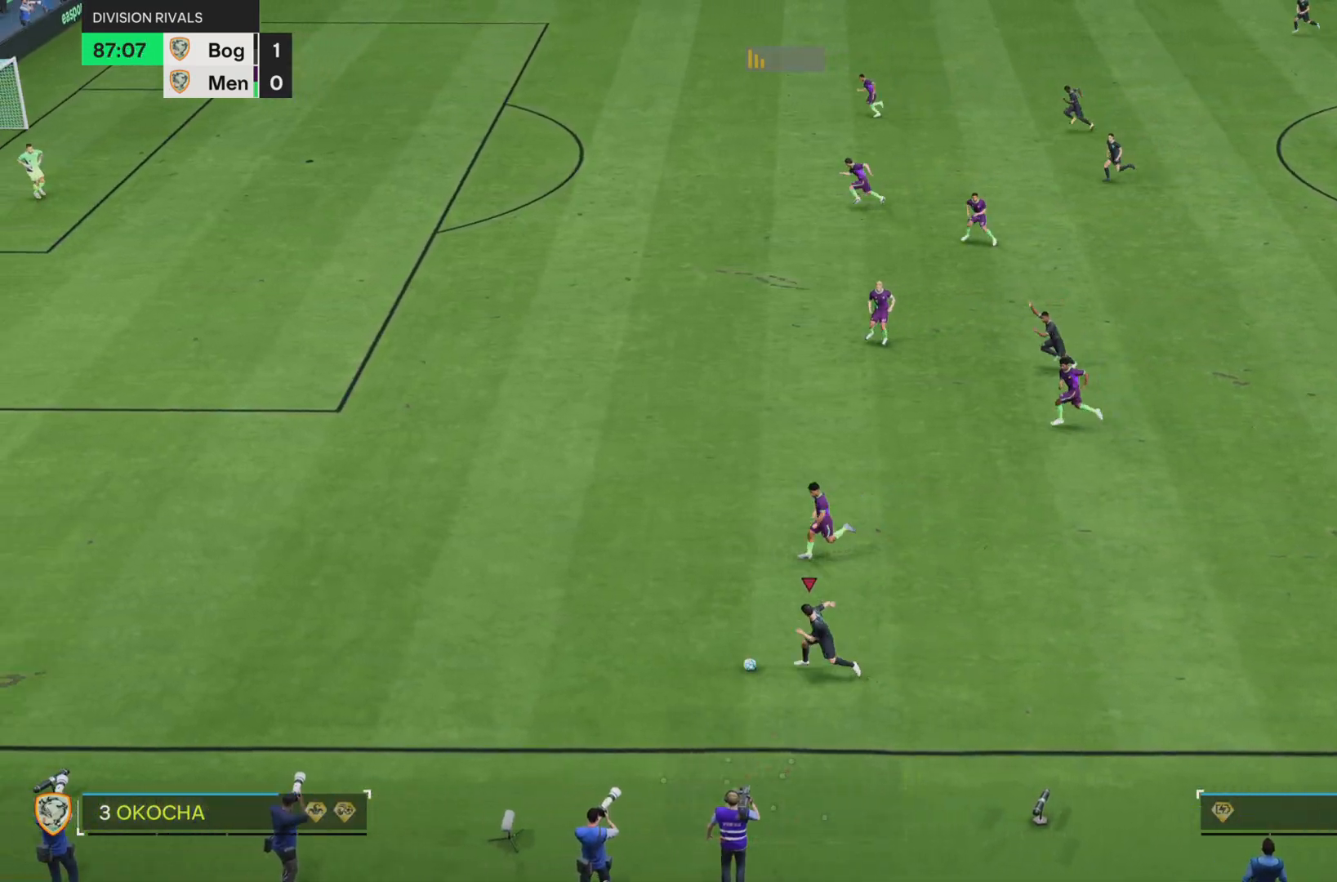
{"buttons": [], "left_stick": "up-left", "right_stick": "center", "events": []}
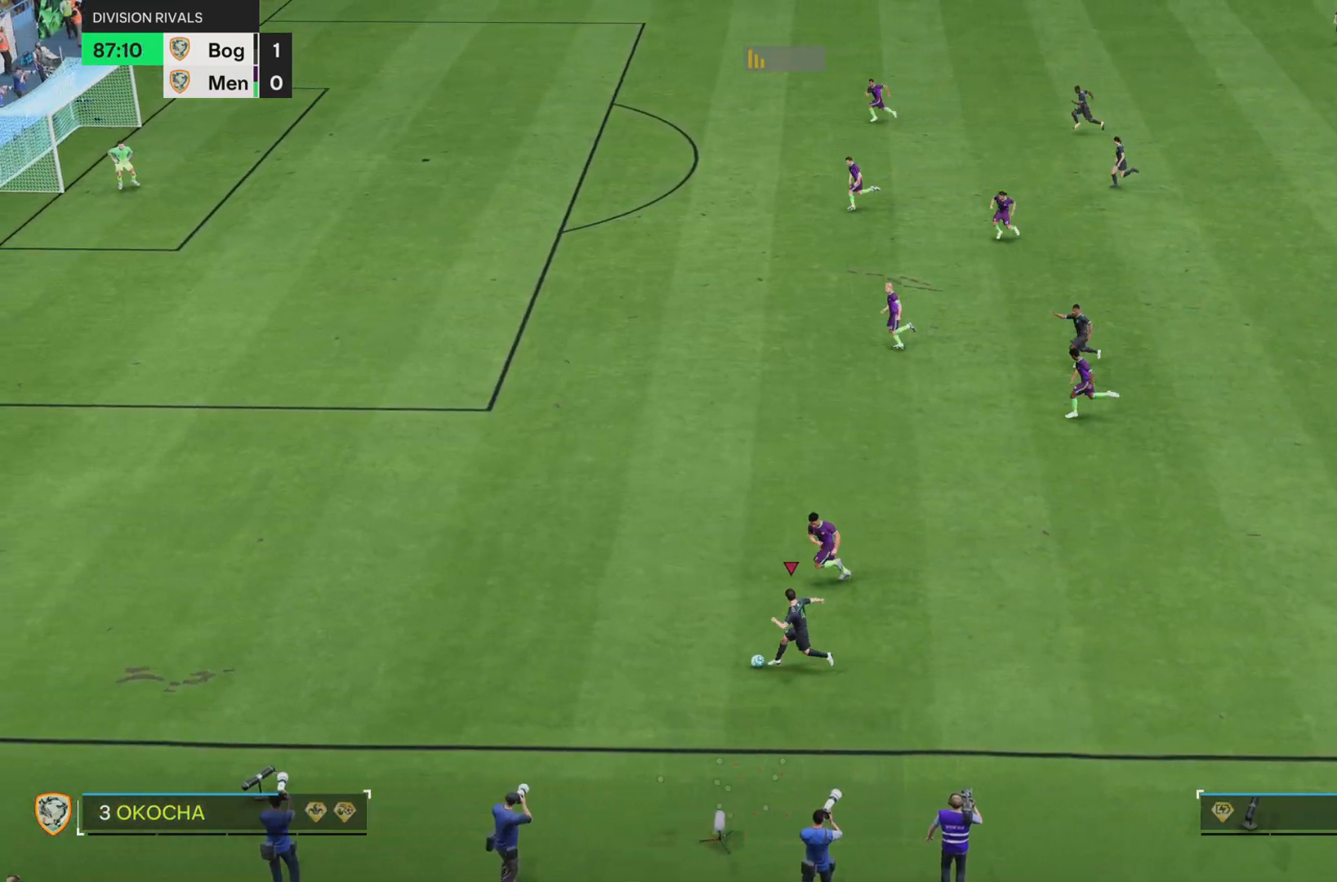
{"buttons": [], "left_stick": "up-left", "right_stick": "center", "events": []}
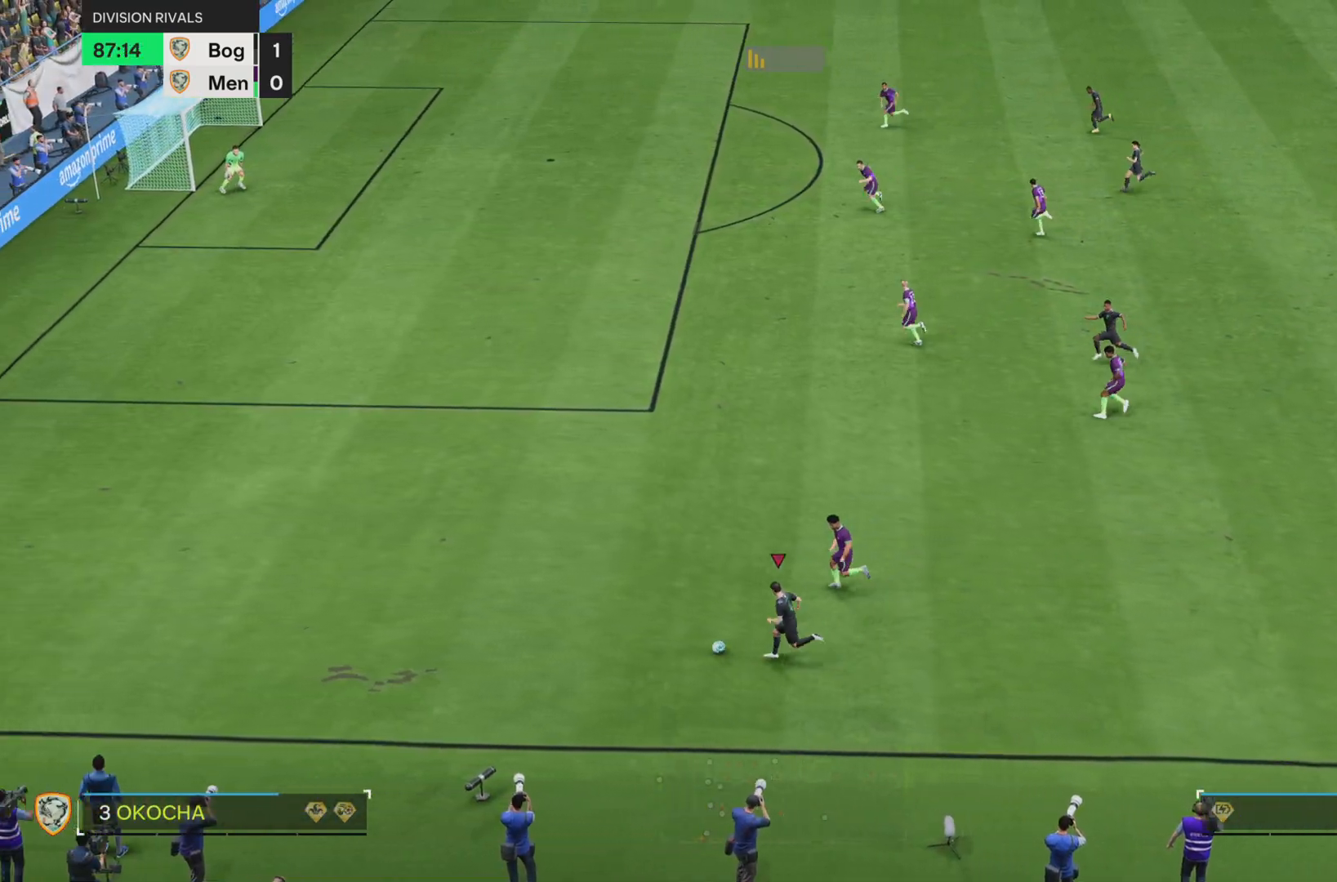
{"buttons": [], "left_stick": "center", "right_stick": "center", "events": [[384, "left_stick", "center"]]}
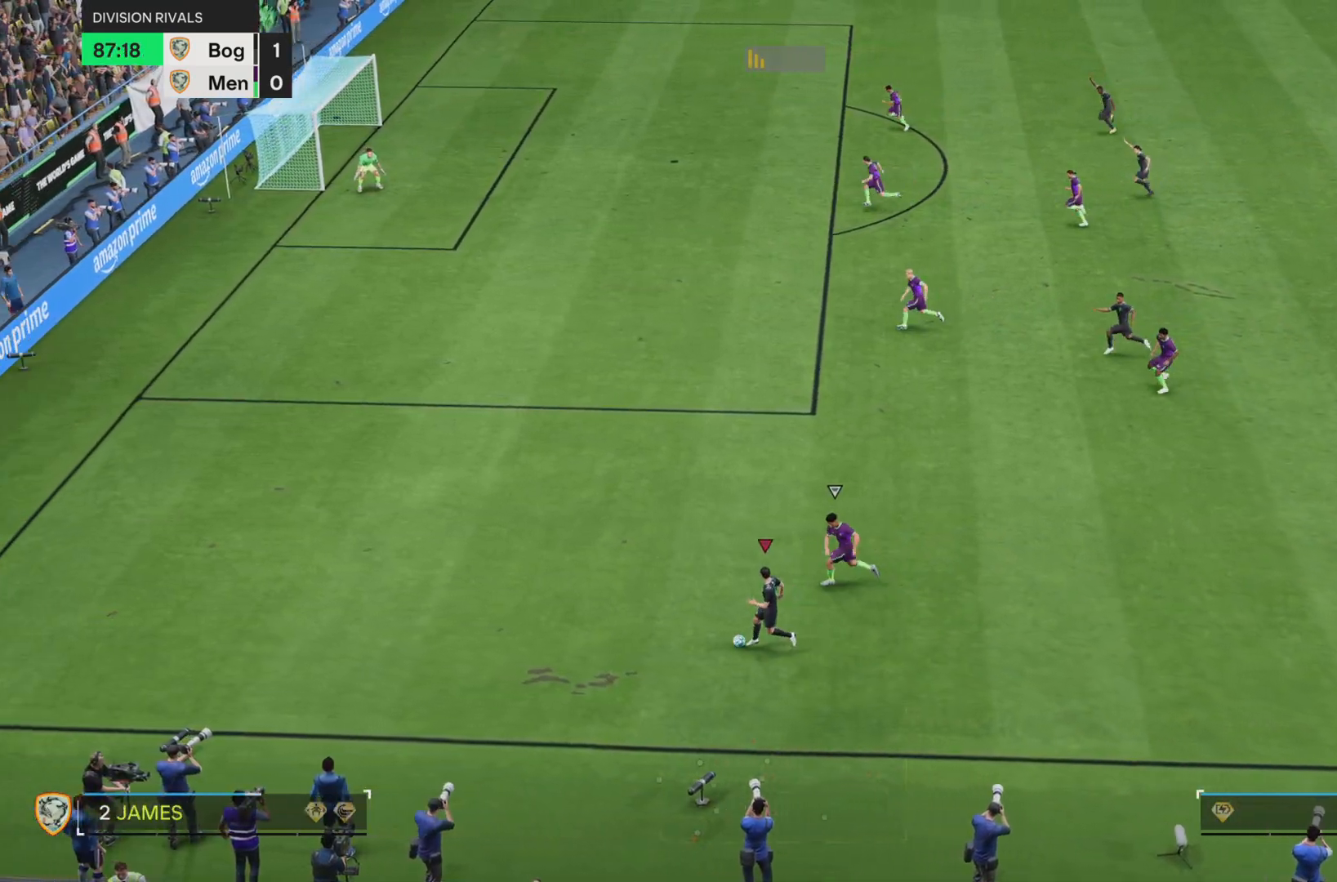
{"buttons": [], "left_stick": "center", "right_stick": "center", "events": []}